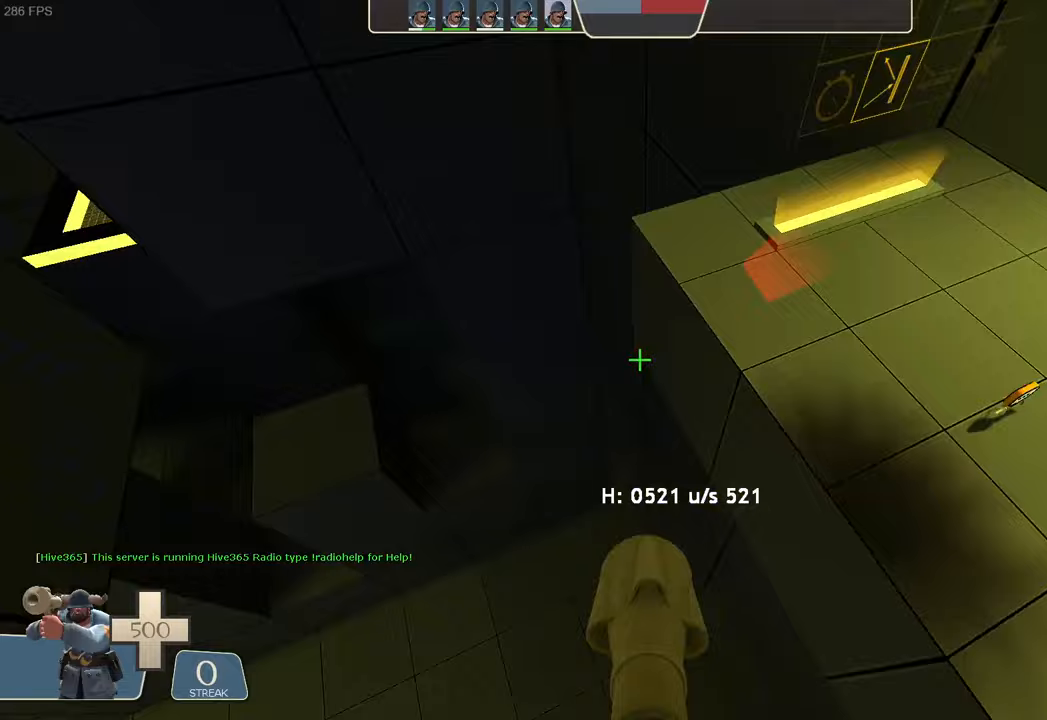
Gameplay with a controller (Xbox layout); each line is a JSON object with the inputs held at the frame after it. "events" lists button and stick changes between this image and that frame as [ms after this image, input, new state], when the widget could be followed in between. Not read: A L3 R1 R3 X.
{"buttons": ["L2"], "left_stick": "left", "right_stick": "right", "events": [[117, "left_stick", "center"], [217, "R2", "up"], [217, "right_stick", "center"], [300, "left_stick", "up"], [317, "right_stick", "right"], [483, "left_stick", "left"]]}
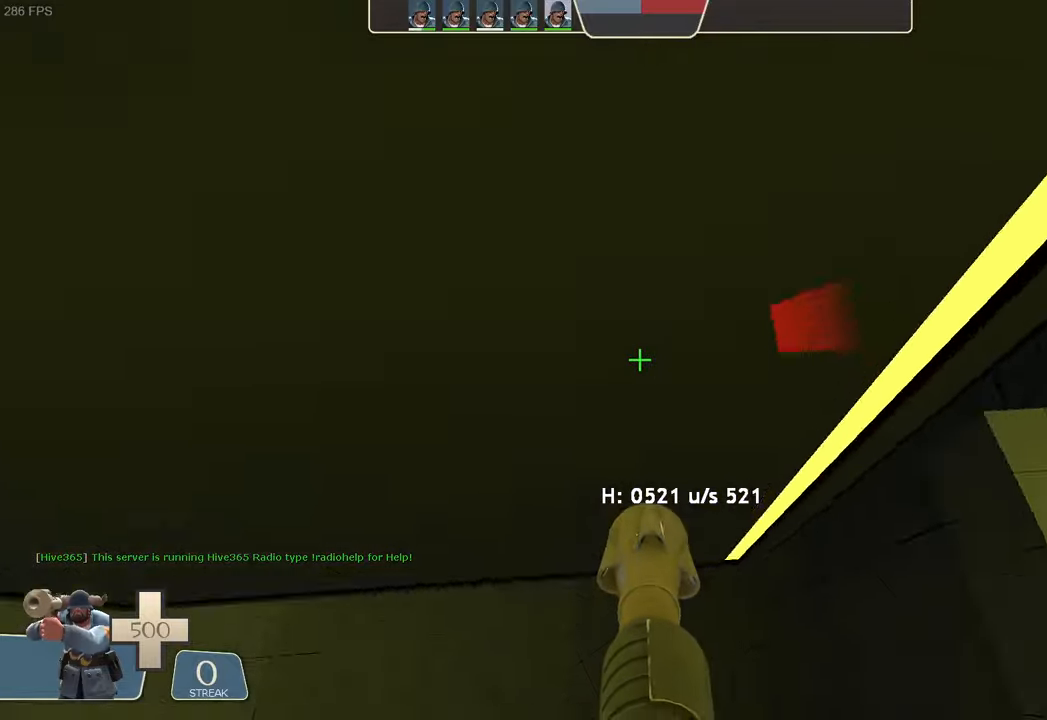
{"buttons": ["L2", "R2"], "left_stick": "up-right", "right_stick": "left", "events": [[150, "right_stick", "left"], [183, "R2", "down"], [500, "left_stick", "up-right"]]}
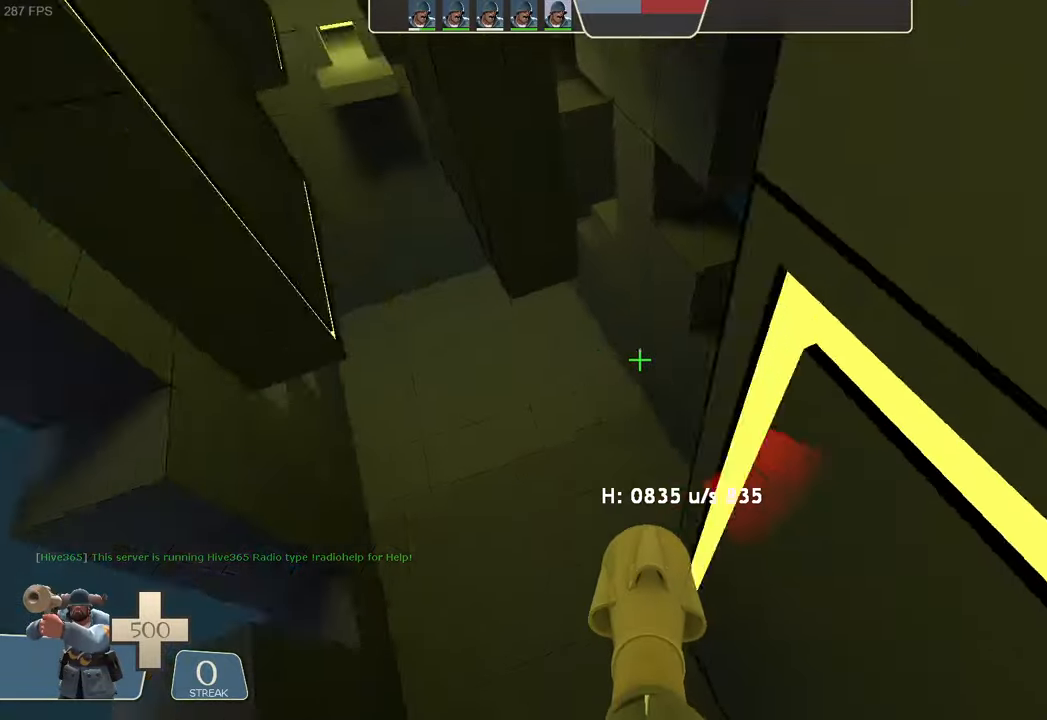
{"buttons": ["L2"], "left_stick": "left", "right_stick": "left", "events": [[117, "right_stick", "center"], [167, "R2", "up"], [183, "left_stick", "center"], [333, "left_stick", "left"], [367, "right_stick", "left"]]}
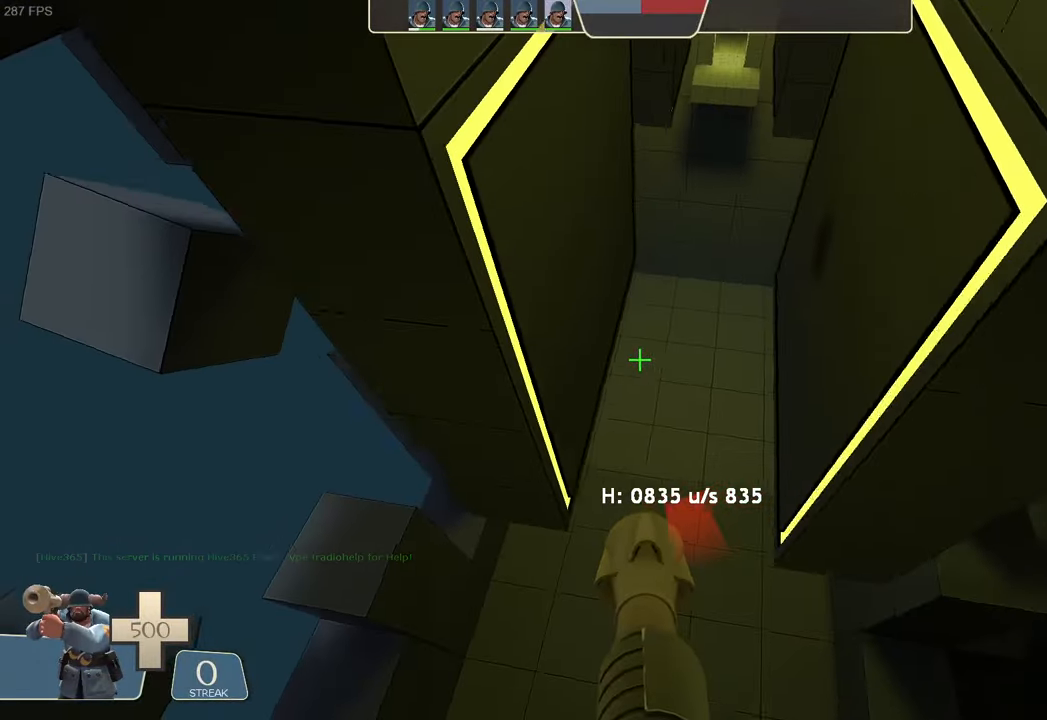
{"buttons": ["L2", "R2"], "left_stick": "right", "right_stick": "right", "events": [[267, "left_stick", "up"], [283, "R2", "down"], [317, "left_stick", "right"], [317, "right_stick", "right"]]}